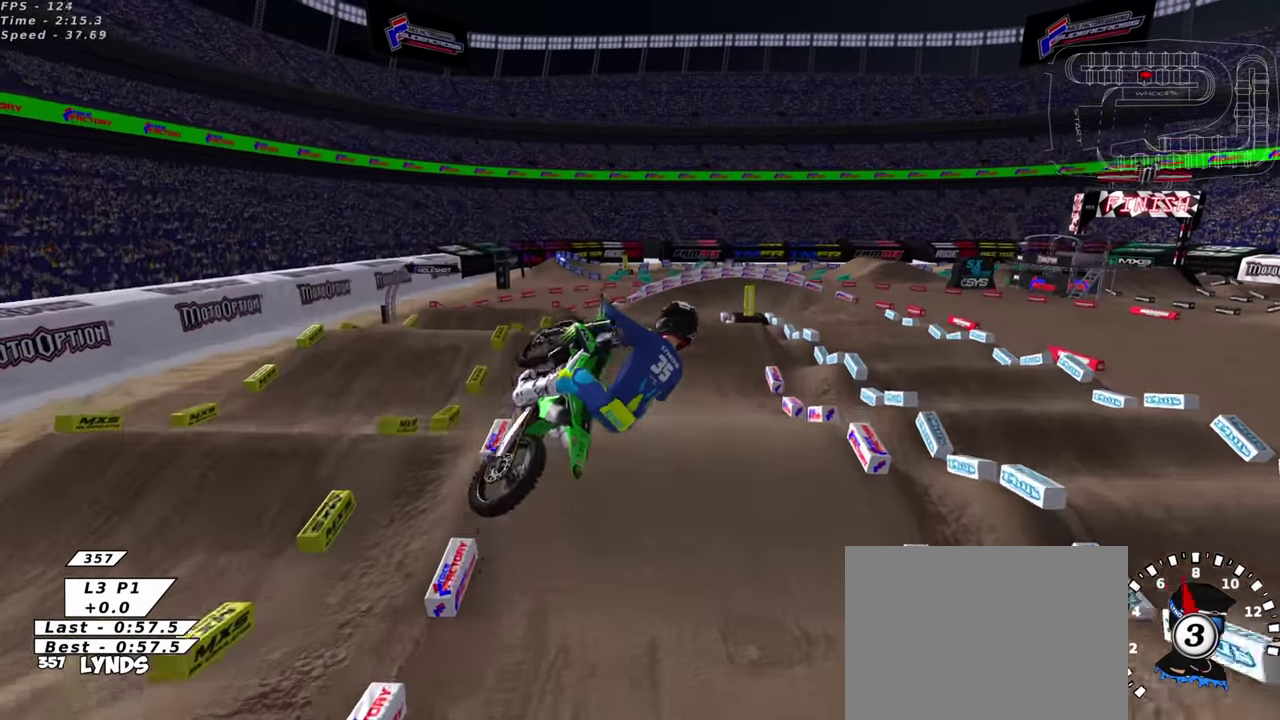
Gameplay with a controller (PlayStation layout); each line is a JSON object with the inputs held at the frame after it (dt_ms = milliseconds from this image to that frame). "events" lists button and stick changes between this image and that frame as [ms after this image, input, new state], when the widget could be followed in between. This document gives stick clicks only as held states, not as events.
{"dt_ms": 700, "buttons": ["TRIANGLE"], "left_stick": "right", "right_stick": "left", "events": [[183, "TRIANGLE", "down"], [267, "left_stick", "up-left"], [283, "TRIANGLE", "up"], [350, "right_stick", "left"], [417, "TRIANGLE", "down"], [517, "TRIANGLE", "up"], [550, "left_stick", "up"], [600, "left_stick", "up-right"], [617, "TRIANGLE", "down"], [683, "left_stick", "right"]]}
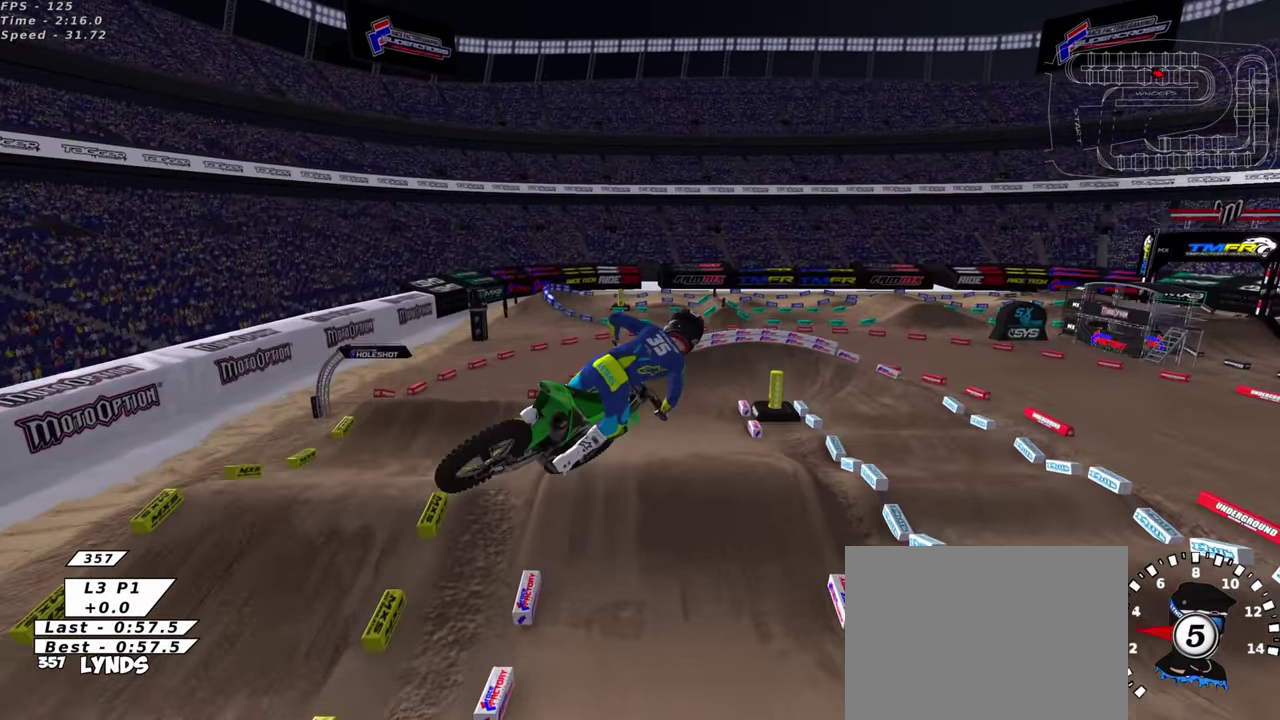
{"dt_ms": 300, "buttons": ["R2"], "left_stick": "up-right", "right_stick": "up-left", "events": [[17, "TRIANGLE", "up"], [117, "TRIANGLE", "down"], [117, "right_stick", "up-left"], [200, "R2", "down"], [283, "TRIANGLE", "up"], [300, "left_stick", "up-right"]]}
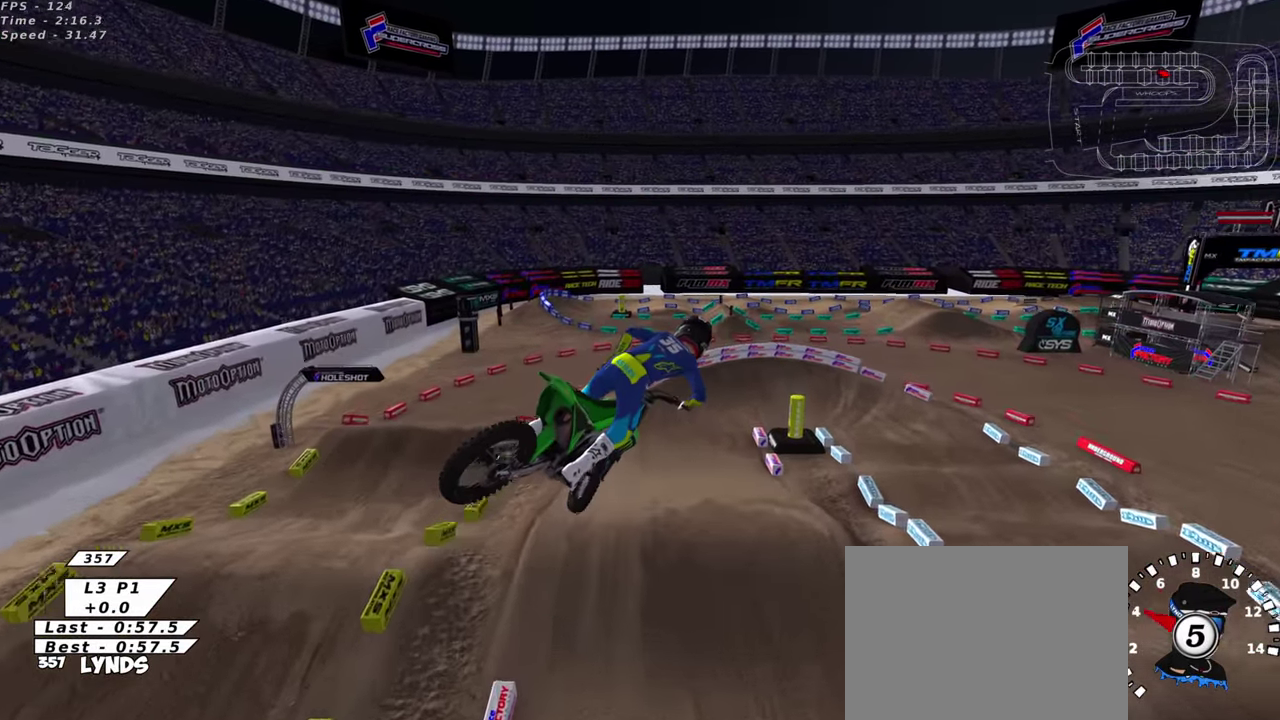
{"dt_ms": 900, "buttons": ["R2"], "left_stick": "center", "right_stick": "up", "events": [[50, "left_stick", "center"], [67, "TRIANGLE", "down"], [217, "TRIANGLE", "up"], [333, "R2", "up"], [367, "right_stick", "up"], [483, "R2", "down"], [517, "SQUARE", "down"], [650, "SQUARE", "up"]]}
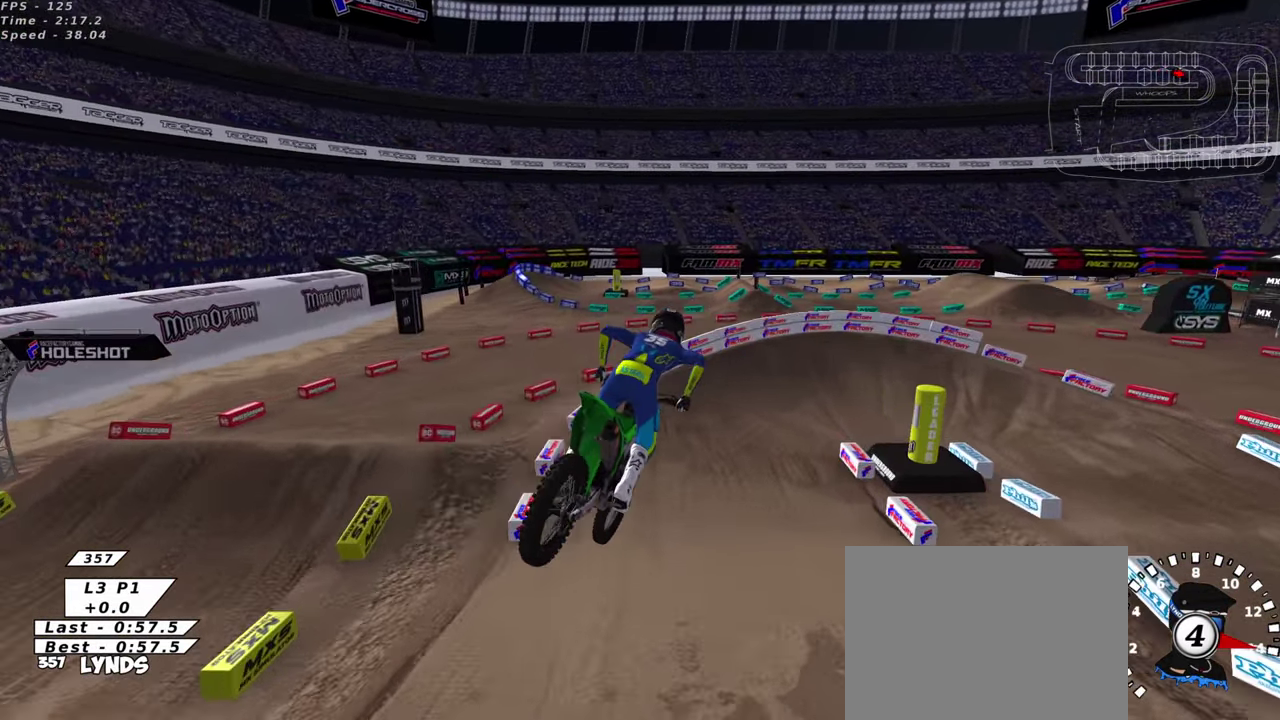
{"dt_ms": 300, "buttons": ["R2"], "left_stick": "center", "right_stick": "up", "events": [[117, "SQUARE", "down"], [200, "SQUARE", "up"]]}
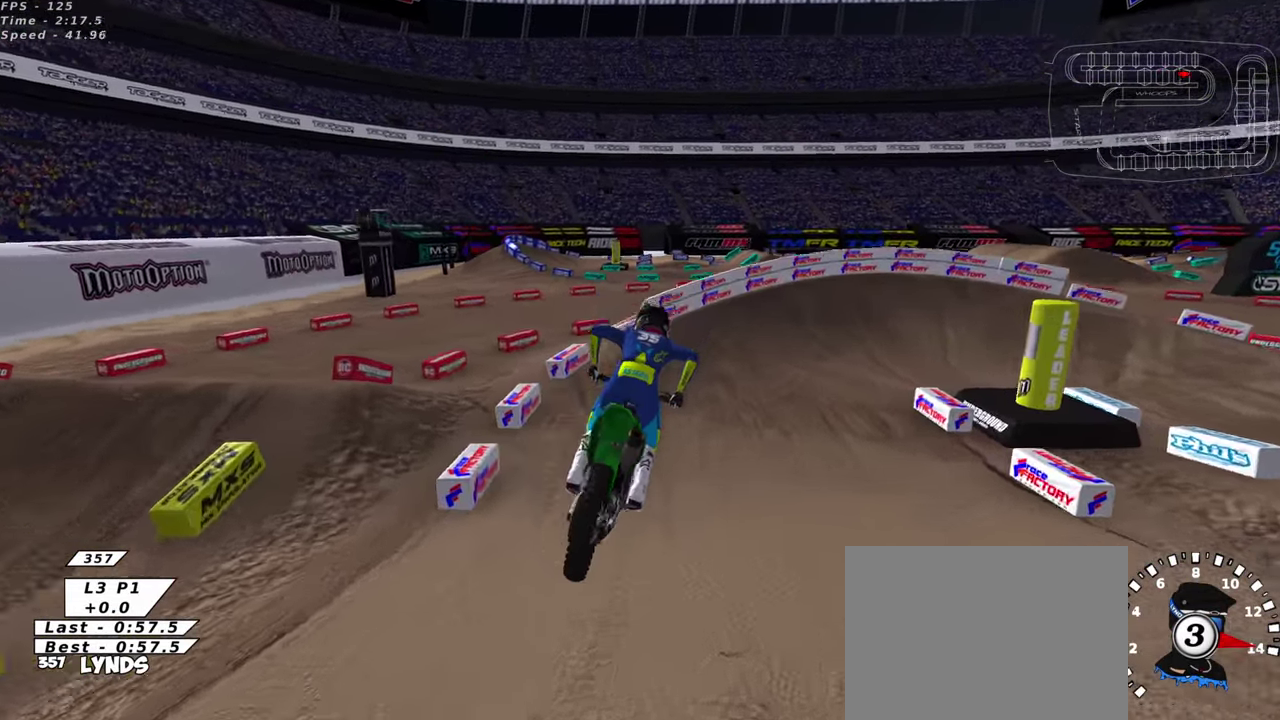
{"dt_ms": 700, "buttons": ["SQUARE", "R2"], "left_stick": "up-right", "right_stick": "center", "events": [[133, "left_stick", "up-right"], [150, "right_stick", "center"], [300, "right_stick", "up"], [400, "right_stick", "center"], [684, "SQUARE", "down"]]}
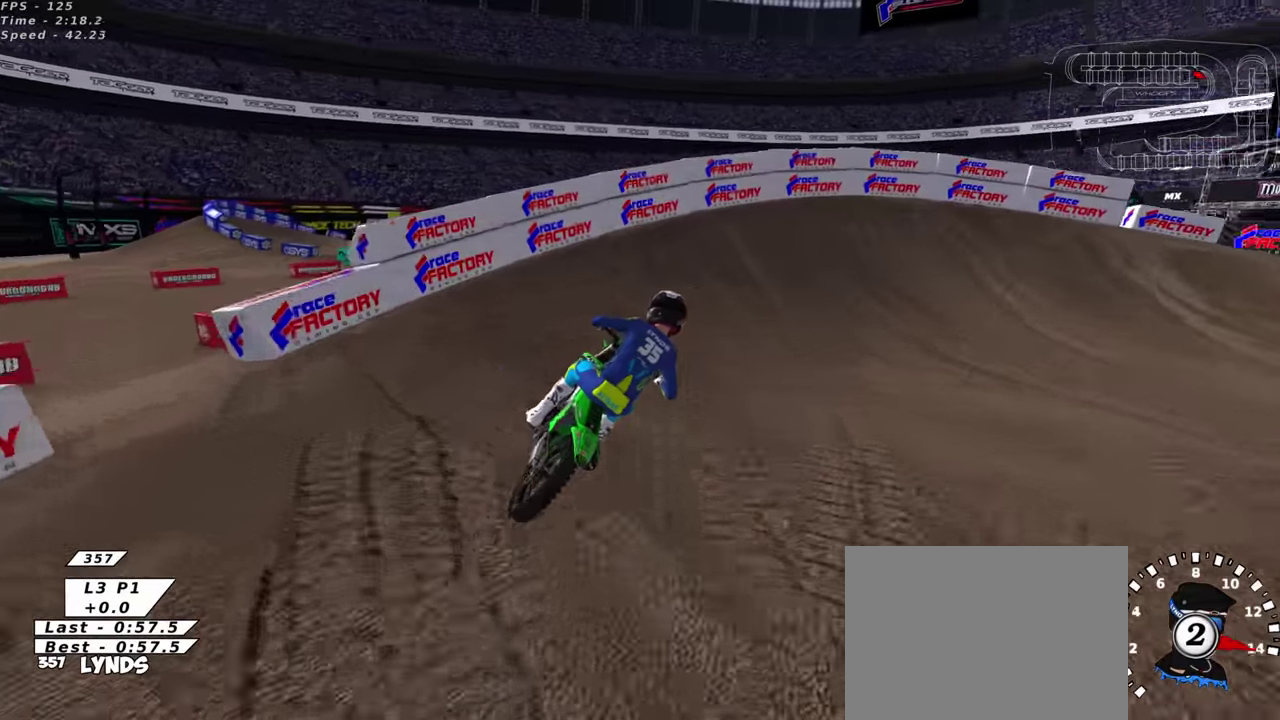
{"dt_ms": 300, "buttons": [], "left_stick": "up-right", "right_stick": "center", "events": [[67, "SQUARE", "up"], [117, "SQUARE", "down"], [150, "R2", "up"], [200, "SQUARE", "up"]]}
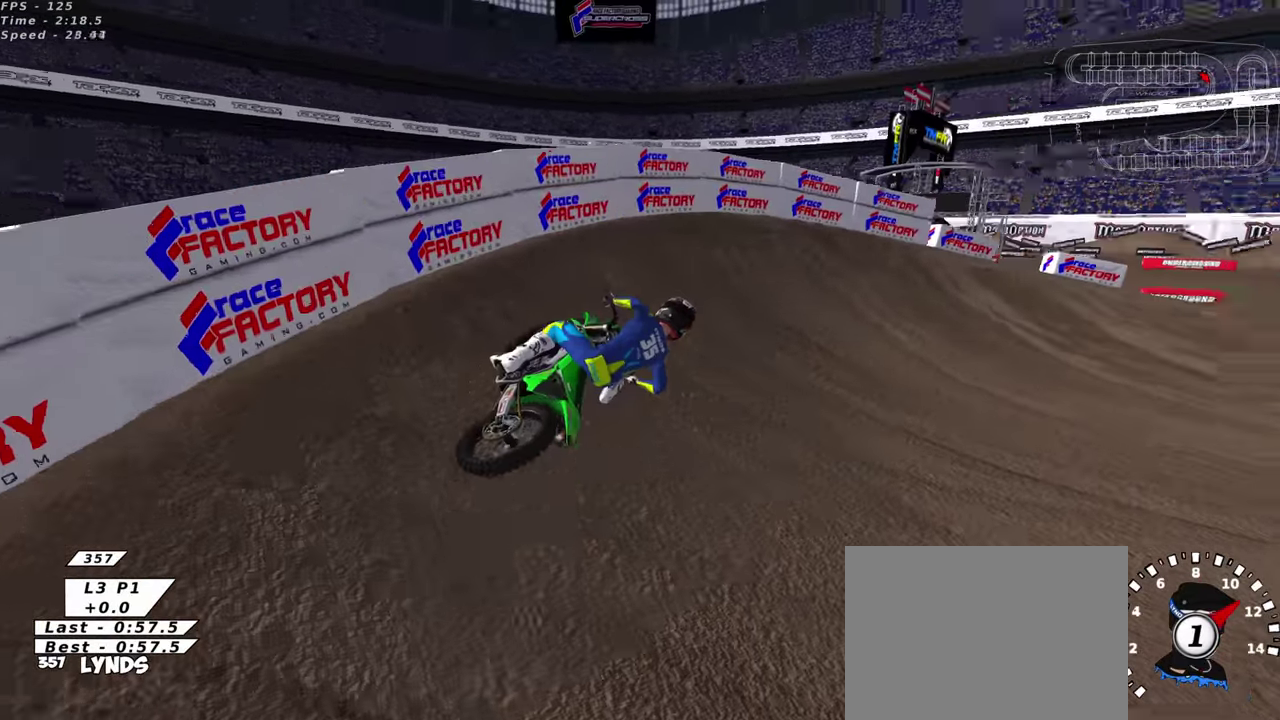
{"dt_ms": 500, "buttons": ["R2"], "left_stick": "up-right", "right_stick": "up", "events": [[67, "right_stick", "up"], [217, "R2", "down"]]}
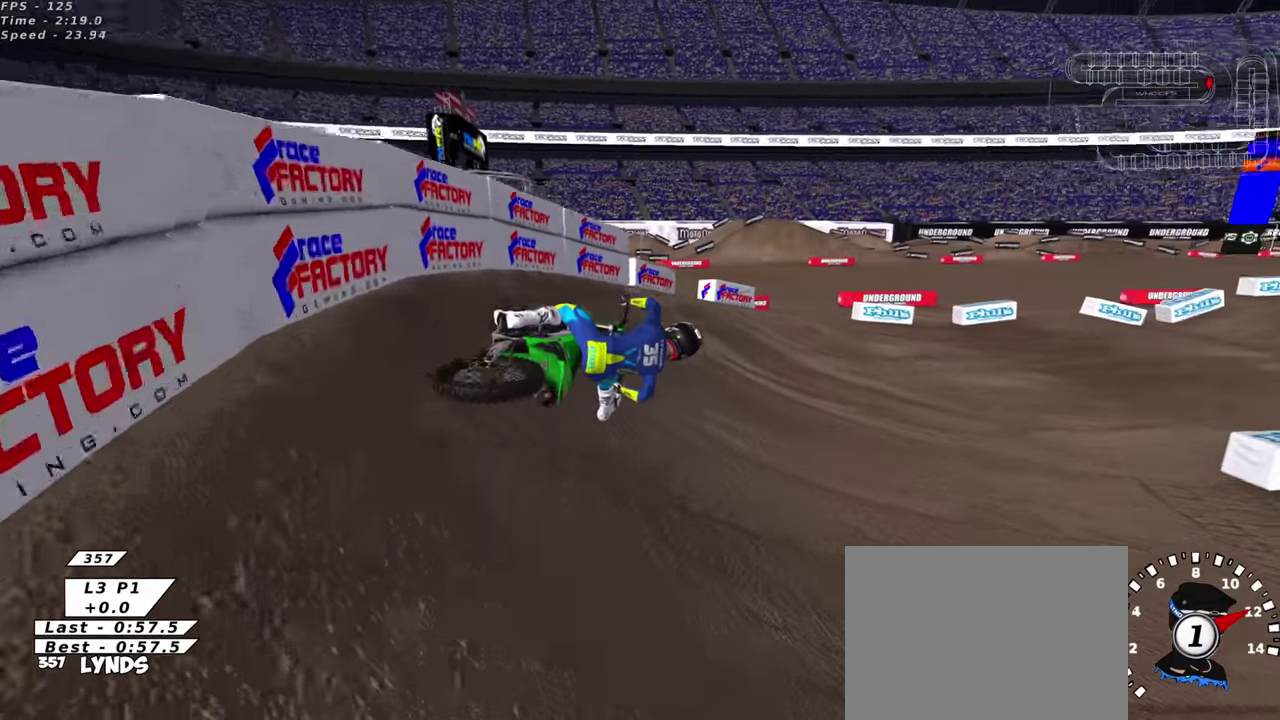
{"dt_ms": 500, "buttons": ["TRIANGLE", "R2"], "left_stick": "down-left", "right_stick": "up", "events": [[117, "left_stick", "center"], [267, "left_stick", "down-left"], [500, "TRIANGLE", "down"]]}
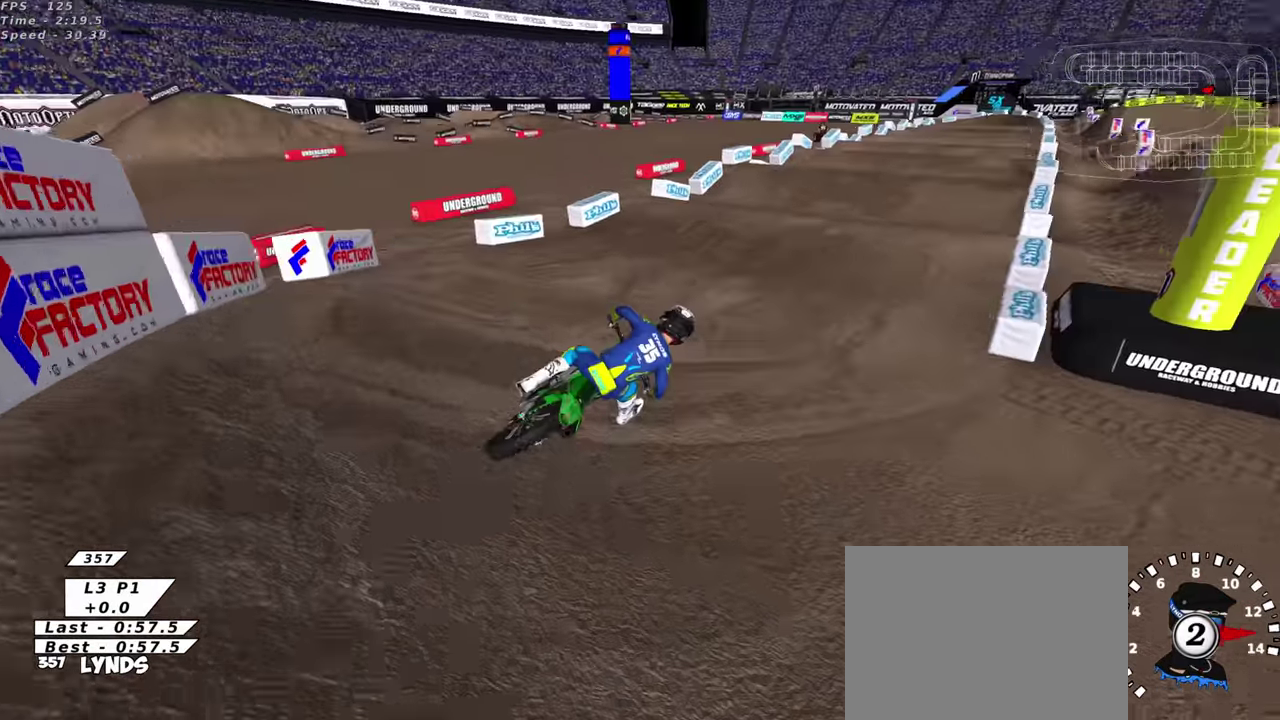
{"dt_ms": 500, "buttons": ["R2"], "left_stick": "down-left", "right_stick": "center", "events": [[134, "TRIANGLE", "up"], [434, "right_stick", "center"]]}
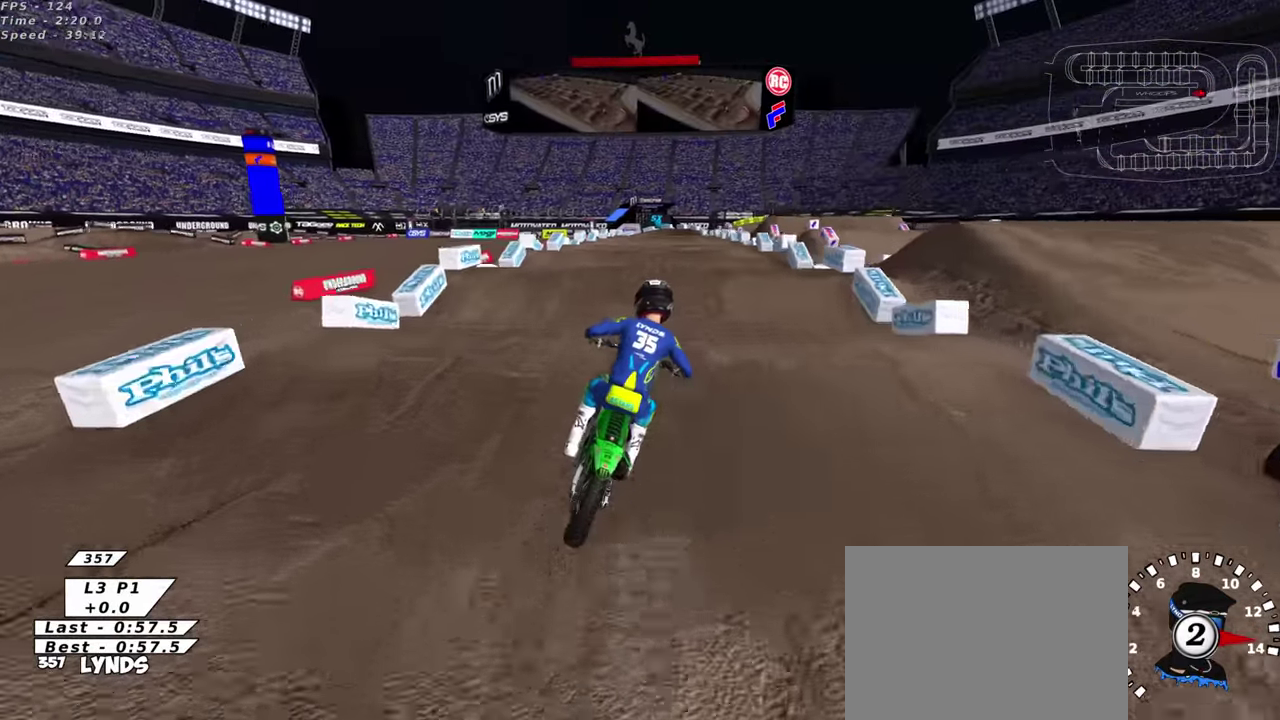
{"dt_ms": 500, "buttons": ["R2"], "left_stick": "center", "right_stick": "down", "events": [[200, "left_stick", "center"], [450, "right_stick", "down"]]}
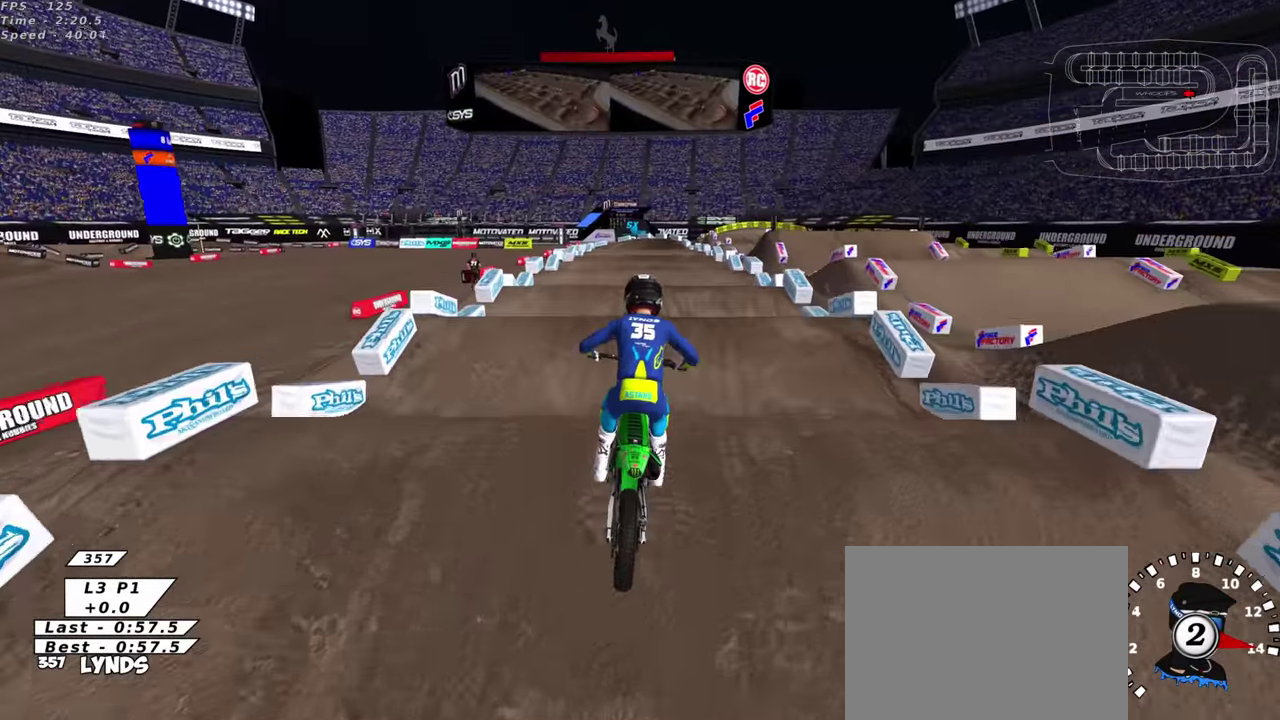
{"dt_ms": 500, "buttons": ["R2"], "left_stick": "center", "right_stick": "center", "events": [[34, "right_stick", "center"], [150, "TRIANGLE", "down"], [234, "TRIANGLE", "up"], [350, "right_stick", "down"], [500, "right_stick", "center"]]}
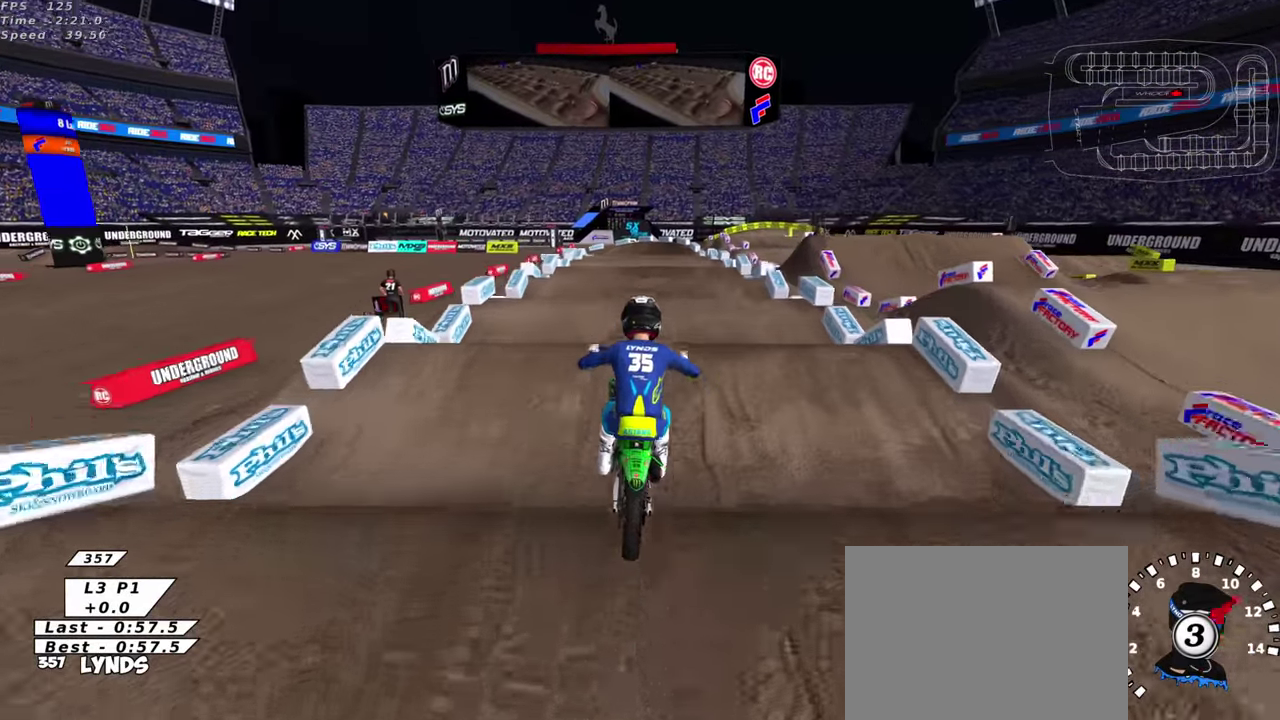
{"dt_ms": 500, "buttons": [], "left_stick": "center", "right_stick": "center", "events": [[134, "right_stick", "down"], [200, "right_stick", "center"], [250, "right_stick", "up"], [367, "R2", "up"], [484, "right_stick", "center"]]}
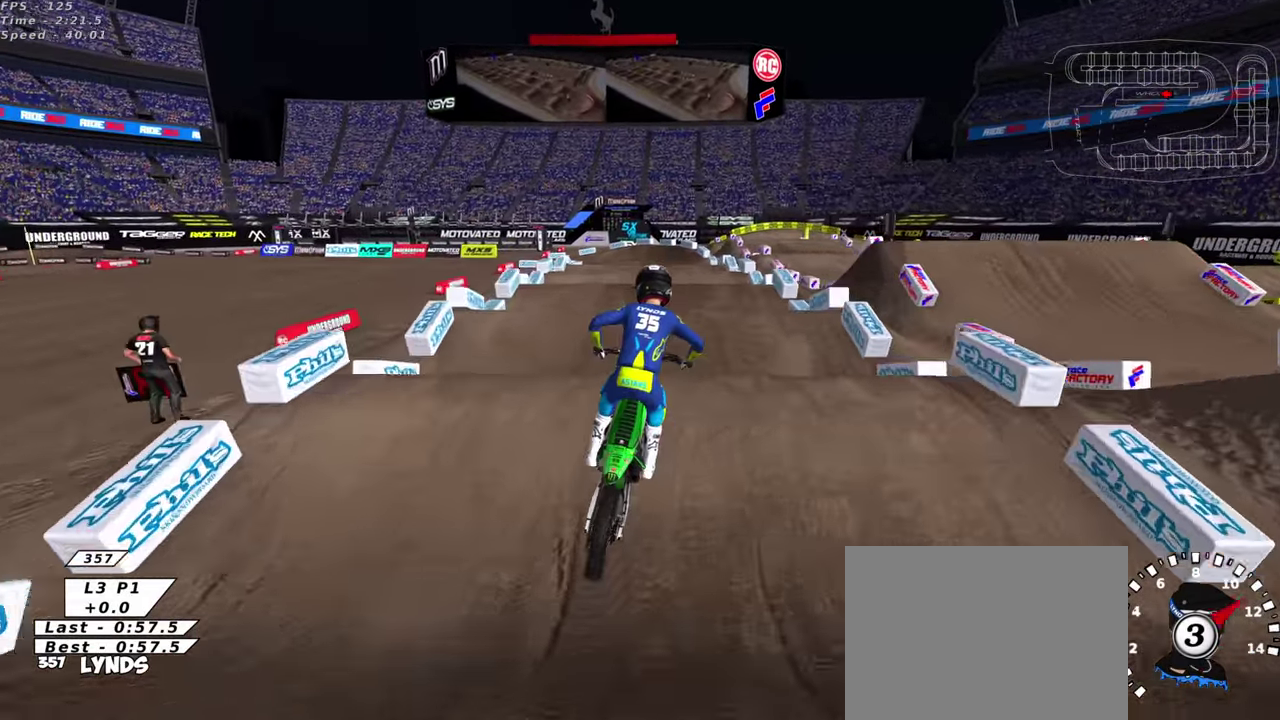
{"dt_ms": 500, "buttons": ["R2"], "left_stick": "center", "right_stick": "up", "events": [[67, "R2", "down"], [67, "right_stick", "down"], [167, "left_stick", "down-left"], [267, "right_stick", "center"], [334, "left_stick", "center"], [400, "R2", "up"], [417, "right_stick", "up"], [500, "R2", "down"]]}
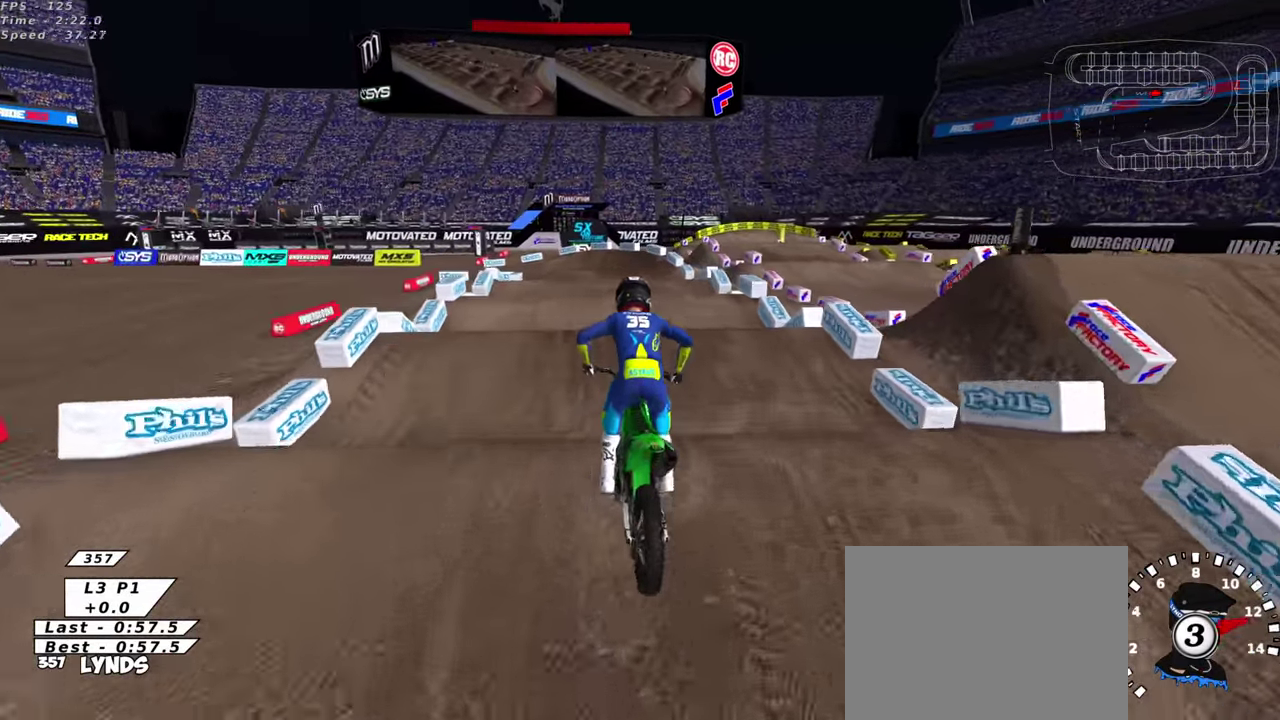
{"dt_ms": 400, "buttons": ["R2"], "left_stick": "center", "right_stick": "down", "events": [[84, "R2", "up"], [284, "R2", "down"], [317, "right_stick", "center"], [367, "right_stick", "down"]]}
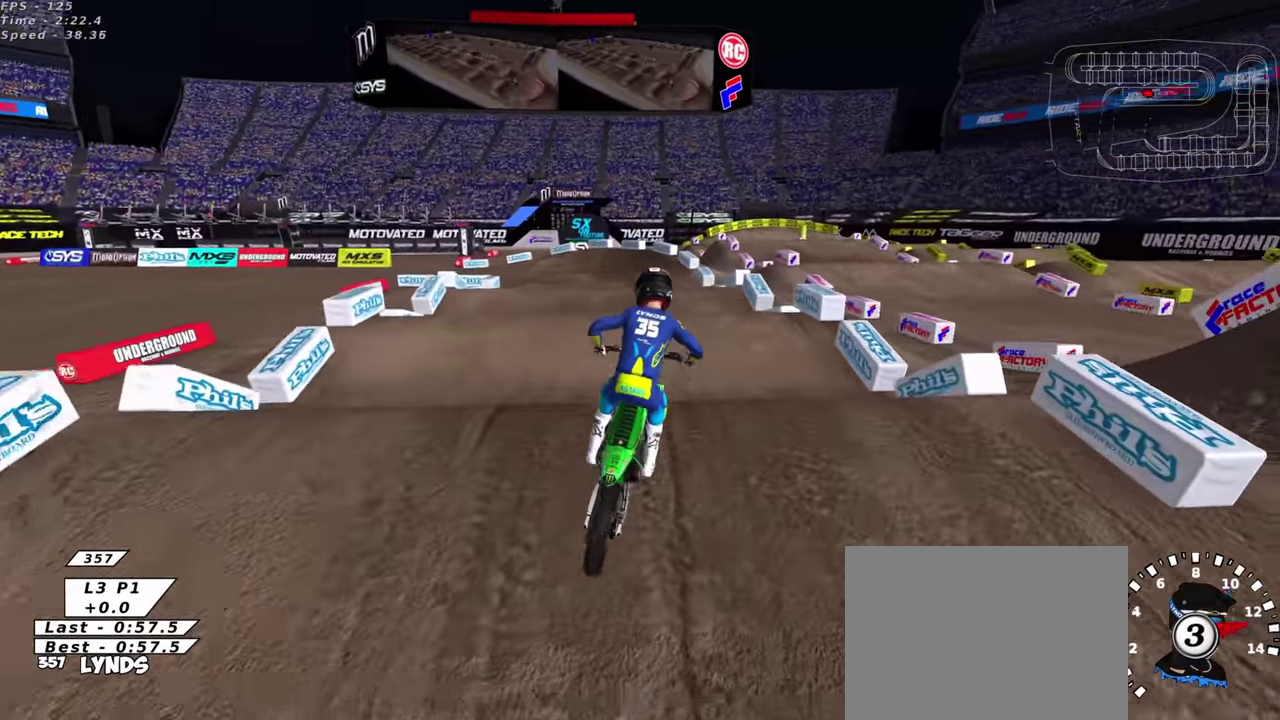
{"dt_ms": 600, "buttons": [], "left_stick": "center", "right_stick": "up", "events": [[100, "left_stick", "down-left"], [100, "right_stick", "center"], [183, "left_stick", "center"], [266, "right_stick", "down"], [383, "right_stick", "center"], [450, "right_stick", "up"], [500, "R2", "up"]]}
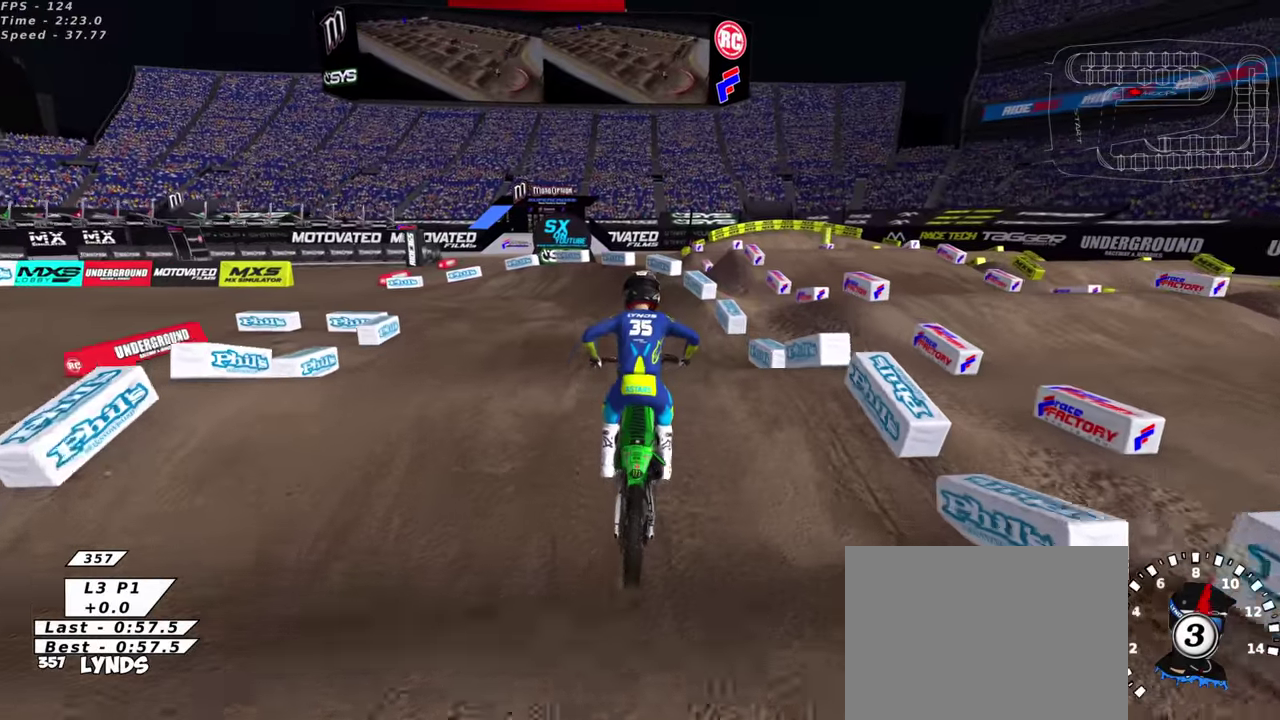
{"dt_ms": 400, "buttons": ["R2"], "left_stick": "left", "right_stick": "center", "events": [[116, "R2", "down"], [116, "left_stick", "down-left"], [133, "right_stick", "center"], [183, "right_stick", "down"], [283, "left_stick", "left"], [366, "right_stick", "center"]]}
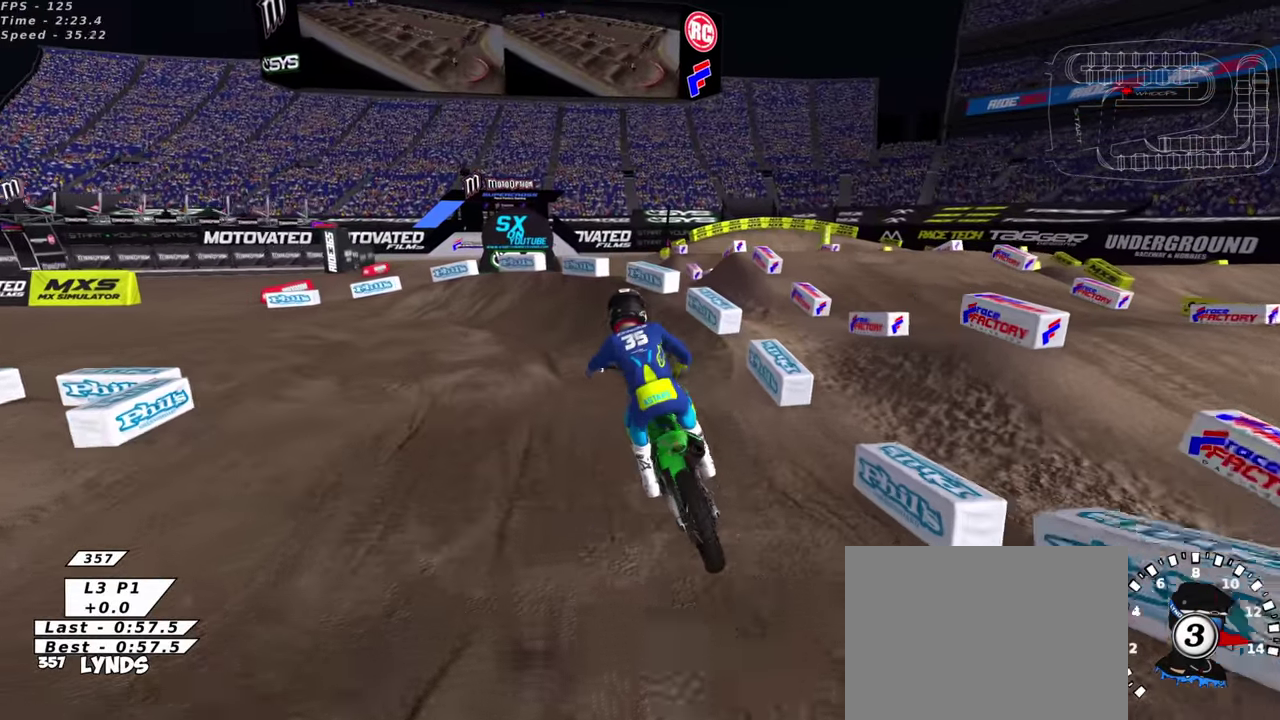
{"dt_ms": 600, "buttons": [], "left_stick": "down-left", "right_stick": "up", "events": [[50, "R2", "up"], [50, "SQUARE", "down"], [50, "right_stick", "up"], [150, "SQUARE", "up"], [250, "SQUARE", "down"], [316, "SQUARE", "up"], [400, "SQUARE", "down"], [400, "left_stick", "down-left"], [483, "SQUARE", "up"]]}
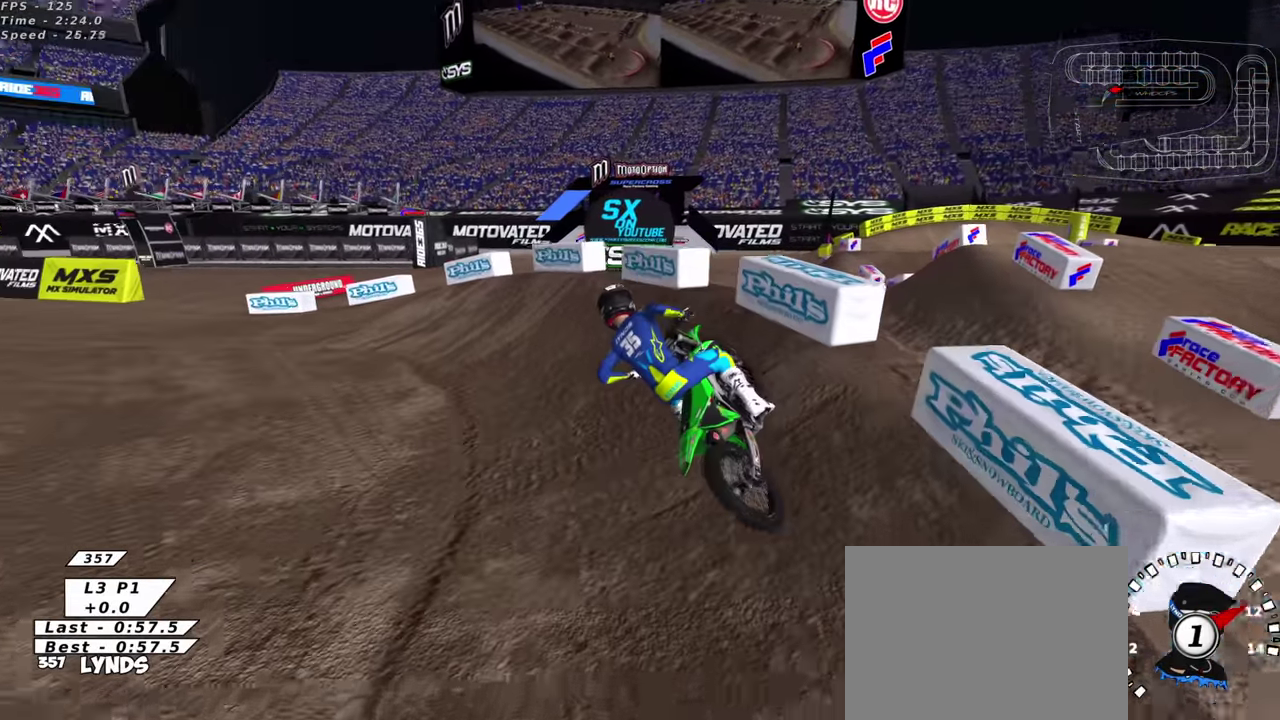
{"dt_ms": 400, "buttons": [], "left_stick": "up-right", "right_stick": "up", "events": [[16, "left_stick", "left"], [250, "left_stick", "right"], [350, "left_stick", "up-right"]]}
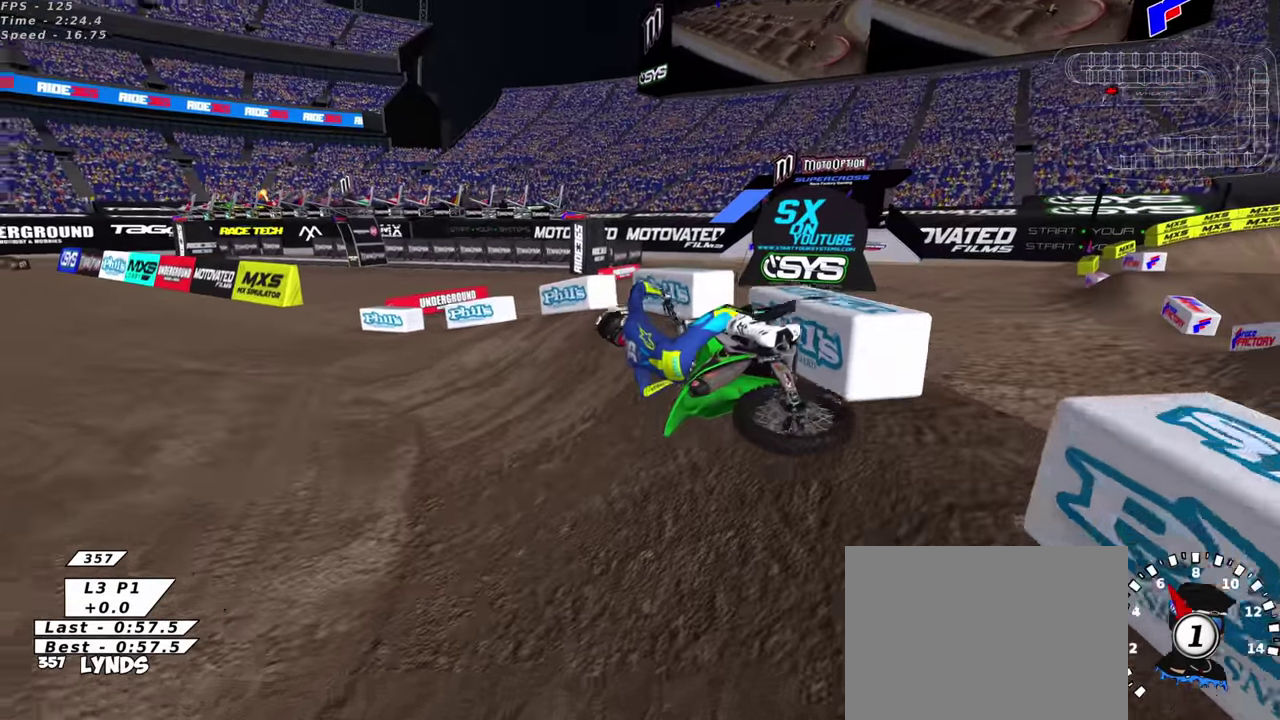
{"dt_ms": 600, "buttons": ["CROSS"], "left_stick": "center", "right_stick": "center", "events": [[83, "left_stick", "right"], [150, "right_stick", "center"], [450, "CROSS", "down"], [500, "SQUARE", "down"], [566, "left_stick", "center"], [600, "SQUARE", "up"]]}
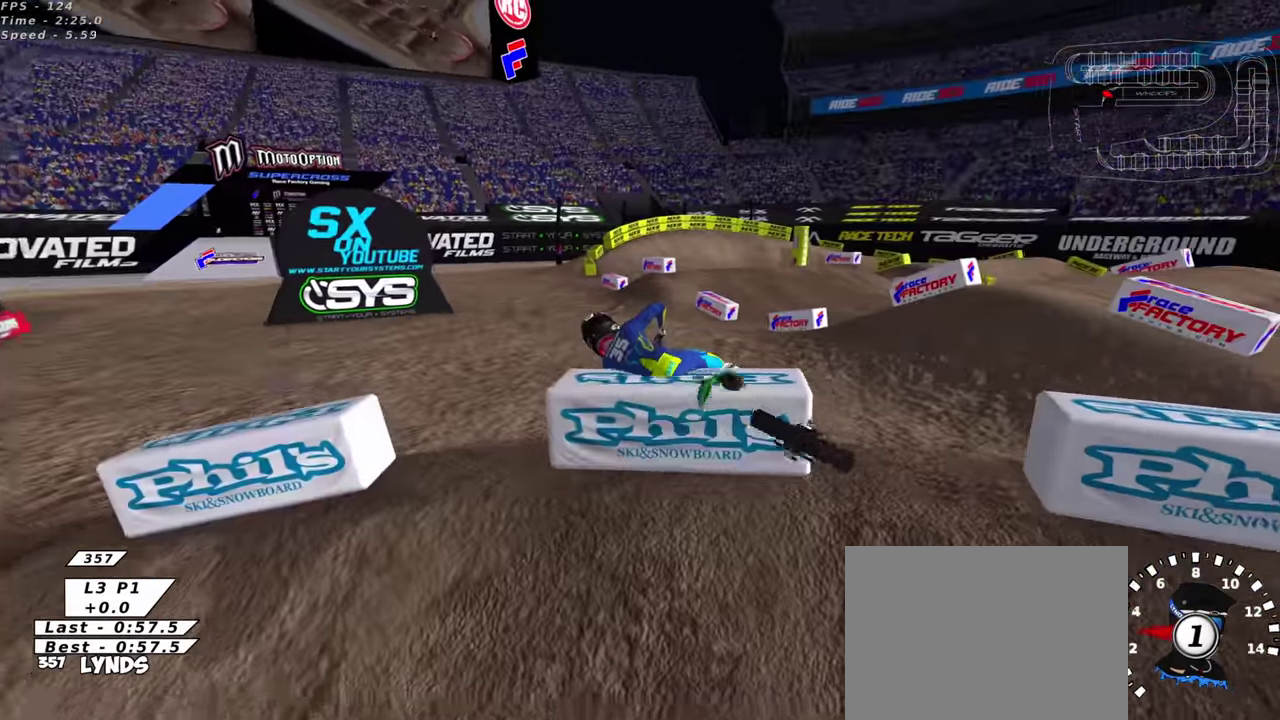
{"dt_ms": 300, "buttons": ["R2"], "left_stick": "up-right", "right_stick": "down", "events": [[33, "CROSS", "up"], [133, "R2", "down"], [183, "right_stick", "down"], [300, "left_stick", "up-right"]]}
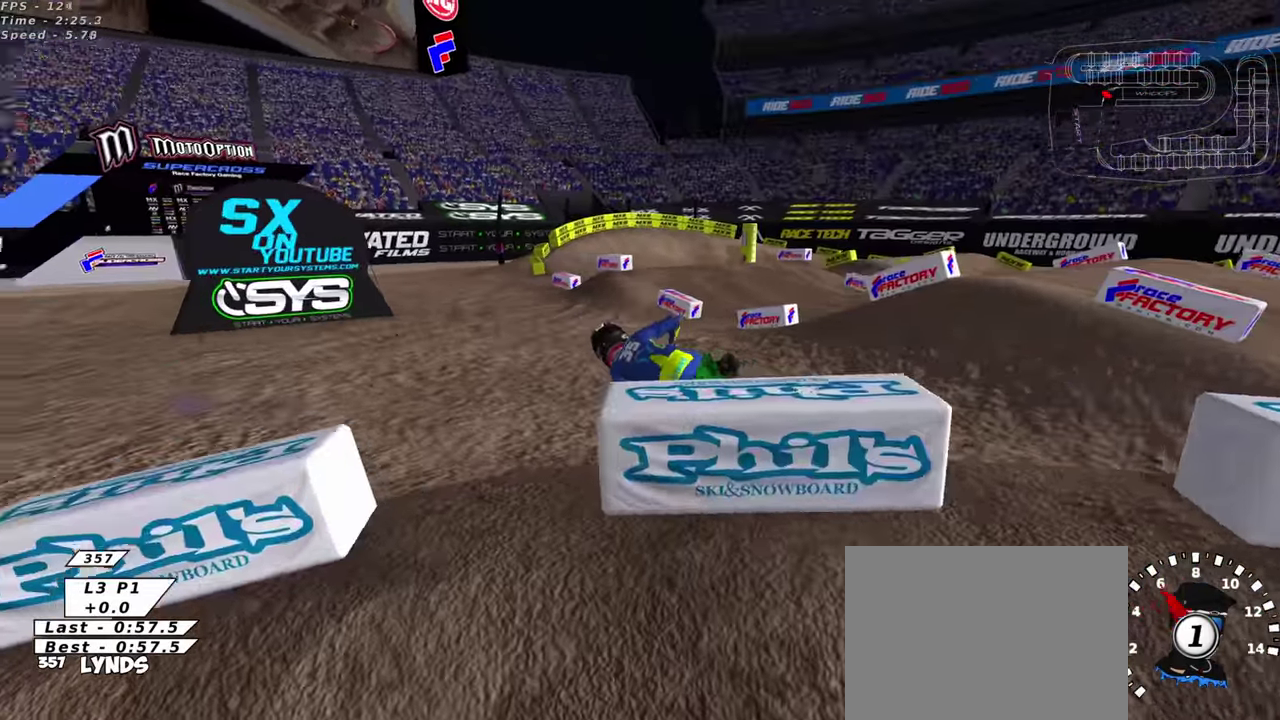
{"dt_ms": 700, "buttons": [], "left_stick": "down-left", "right_stick": "up", "events": [[83, "right_stick", "center"], [167, "left_stick", "right"], [167, "right_stick", "down"], [400, "right_stick", "center"], [450, "left_stick", "up-right"], [484, "right_stick", "up"], [500, "left_stick", "center"], [600, "left_stick", "down-left"], [650, "R2", "up"]]}
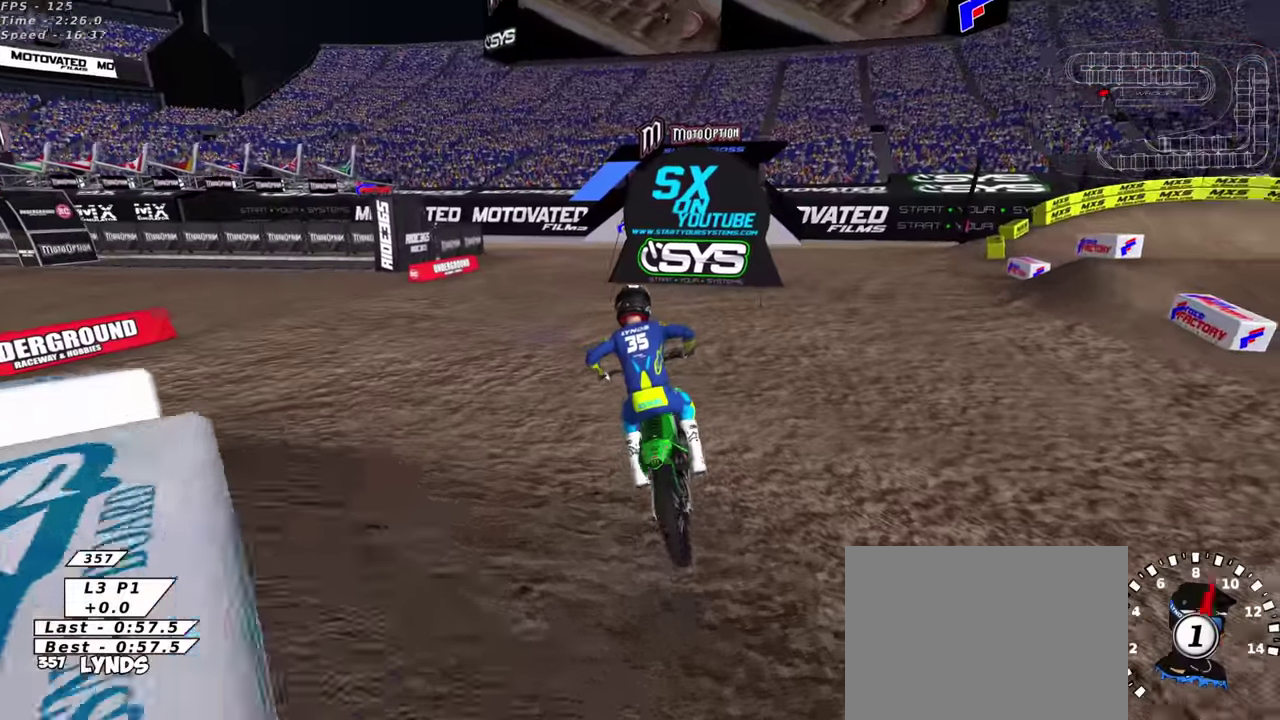
{"dt_ms": 300, "buttons": [], "left_stick": "down-left", "right_stick": "up", "events": []}
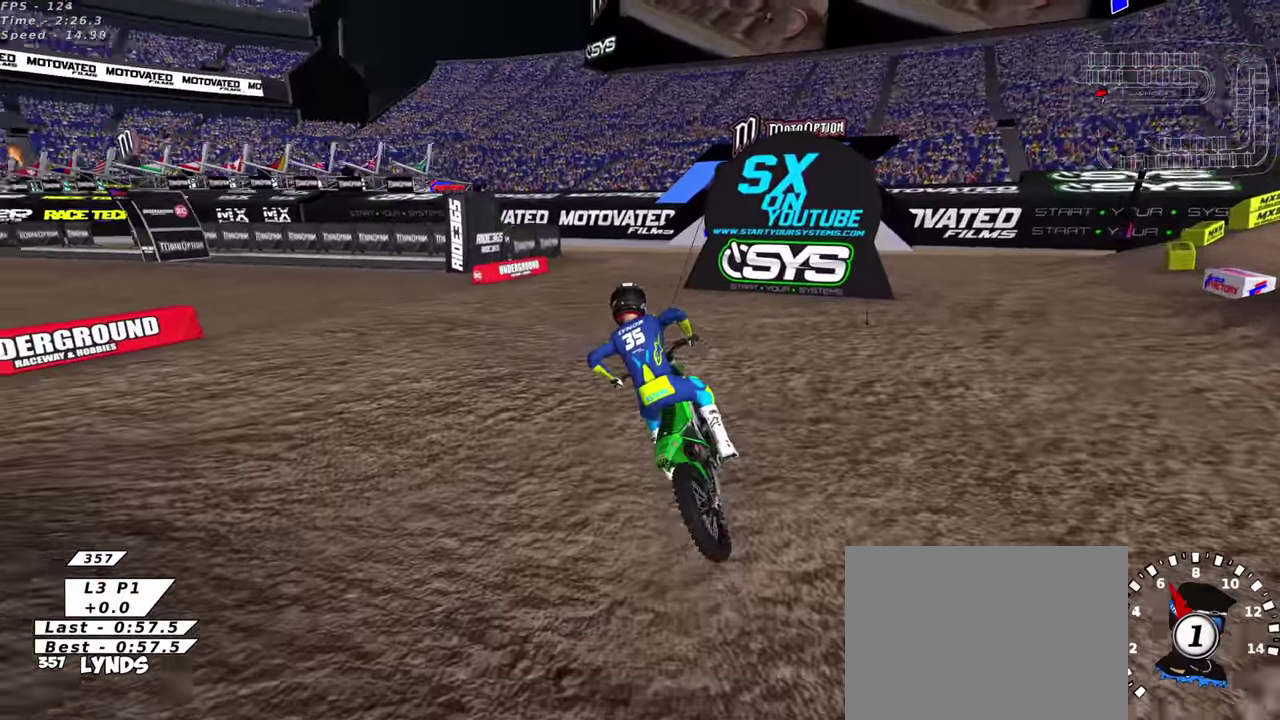
{"dt_ms": 700, "buttons": ["R2", "R3"], "left_stick": "left", "right_stick": "up-left"}